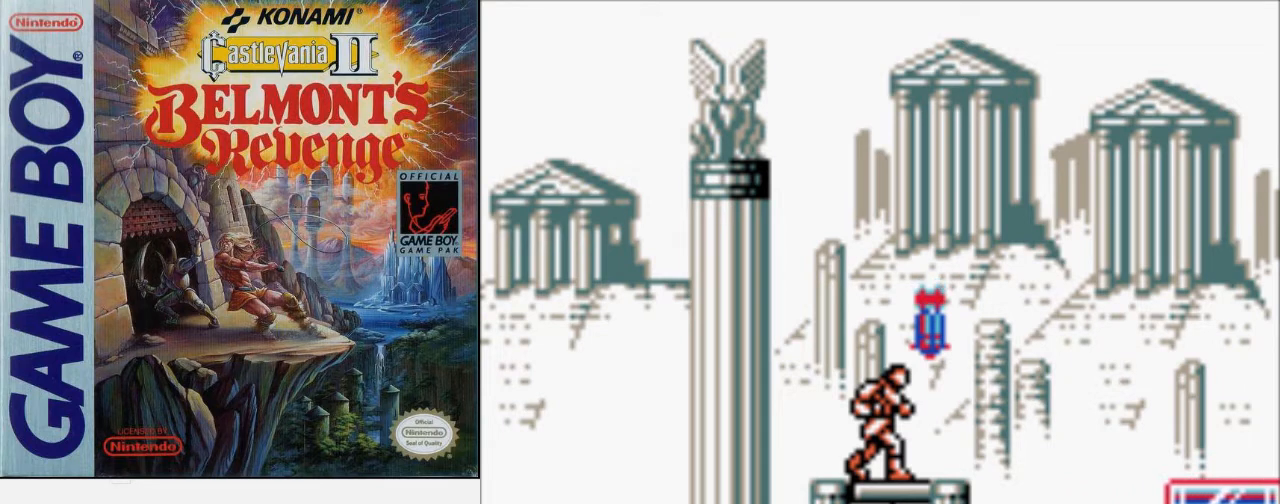
Gameplay with a controller (Nintendo layout); each line is a JSON object with the inputs held at the frame after it. "events" lists button and stick changes between this image and that frame as [ms after this image, input, new state], when the widget could be followed in between. Not read: L3 R3.
{"buttons": [], "events": [[100, "DPAD_LEFT", "down"], [267, "DPAD_LEFT", "up"]]}
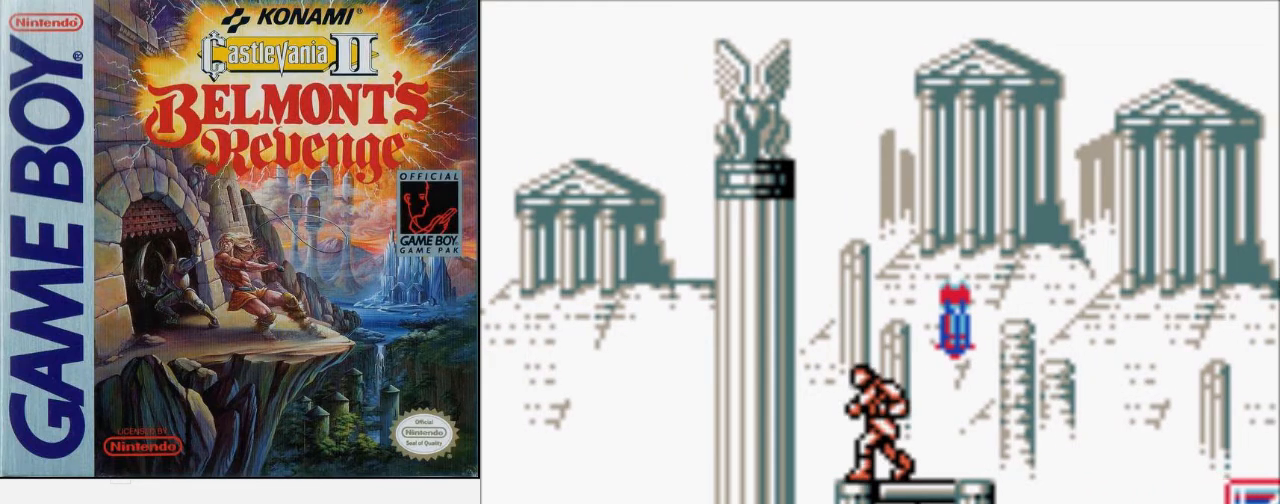
{"buttons": [], "events": []}
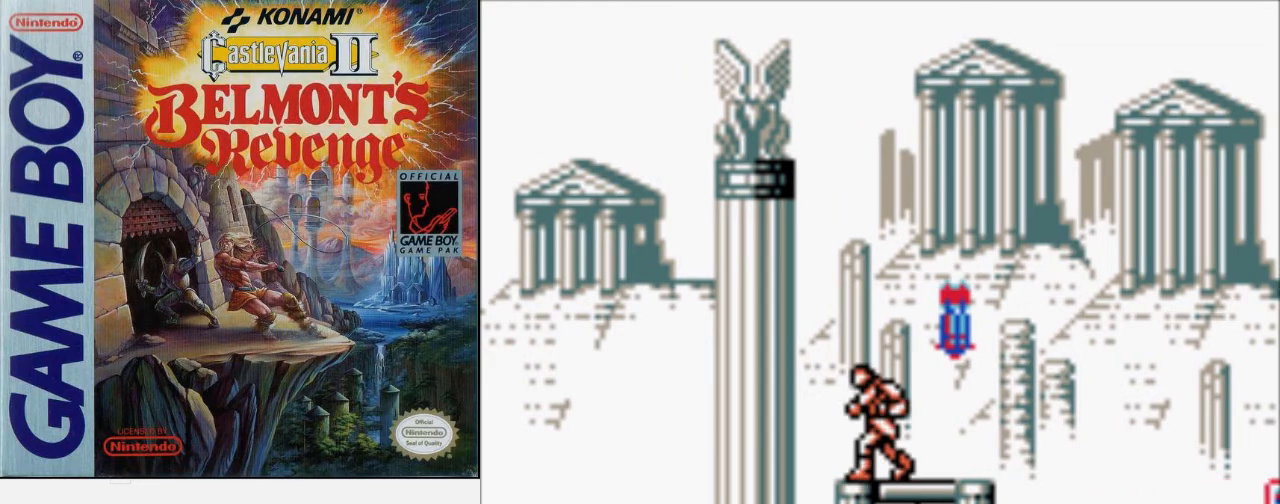
{"buttons": [], "events": []}
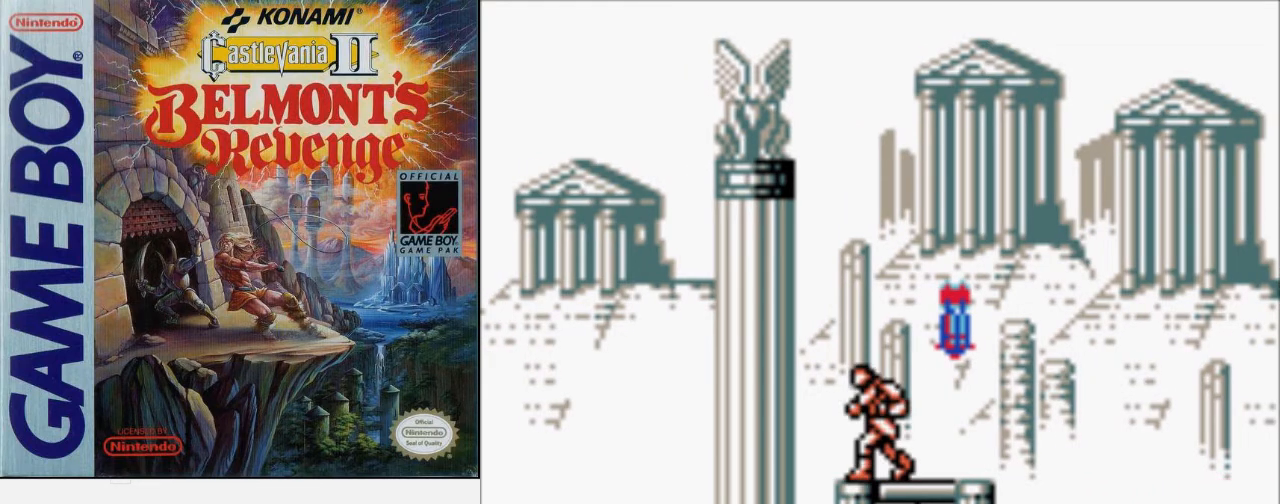
{"buttons": [], "events": []}
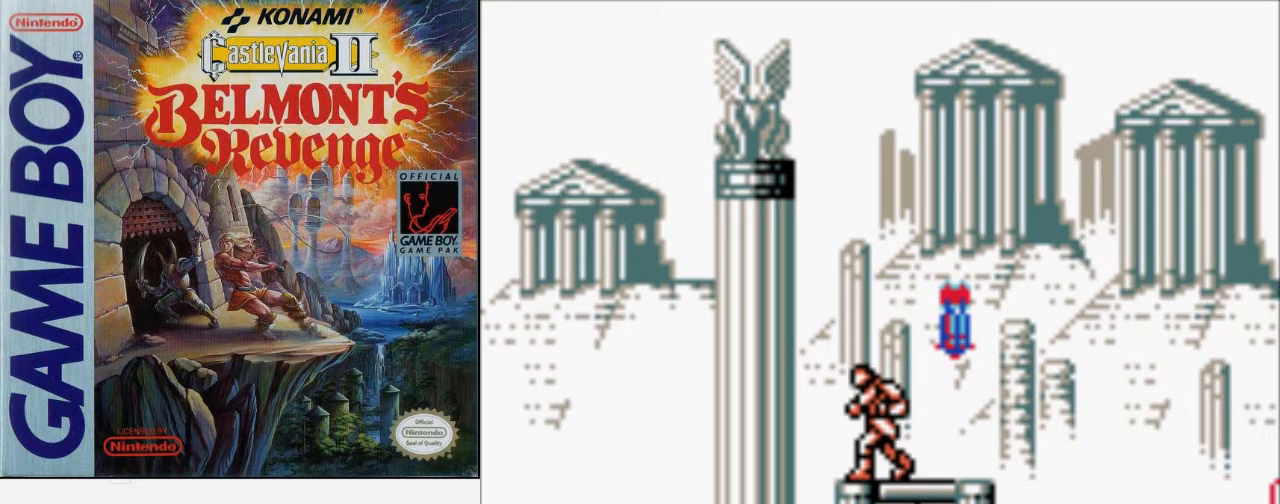
{"buttons": [], "events": []}
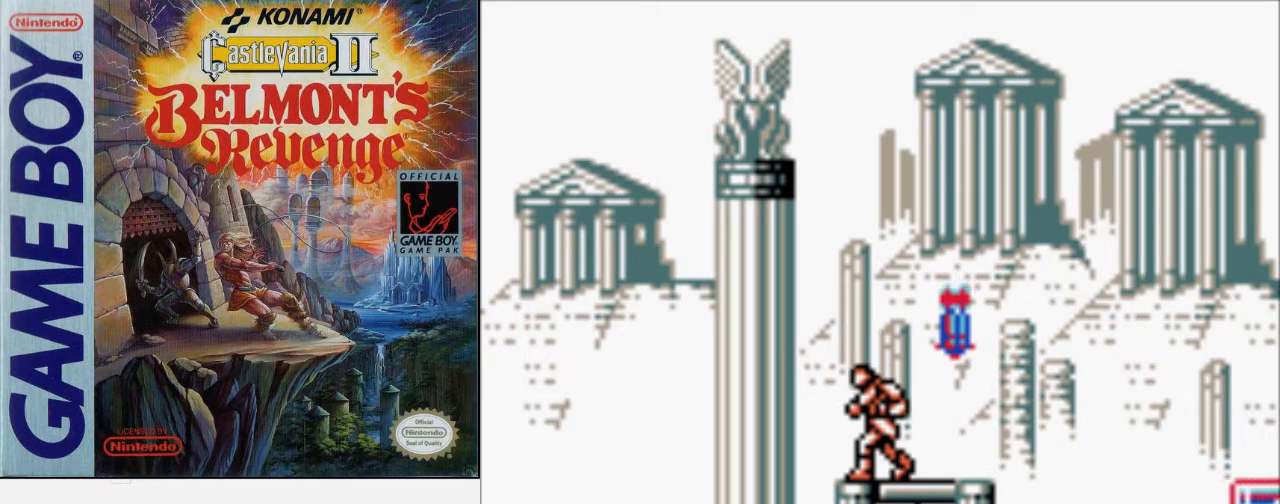
{"buttons": [], "events": []}
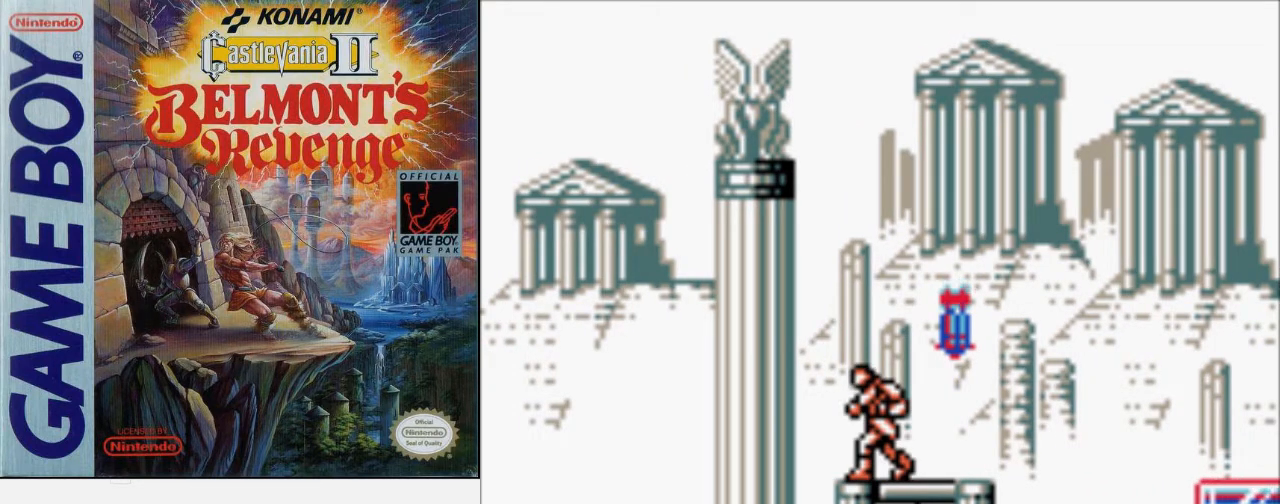
{"buttons": [], "events": []}
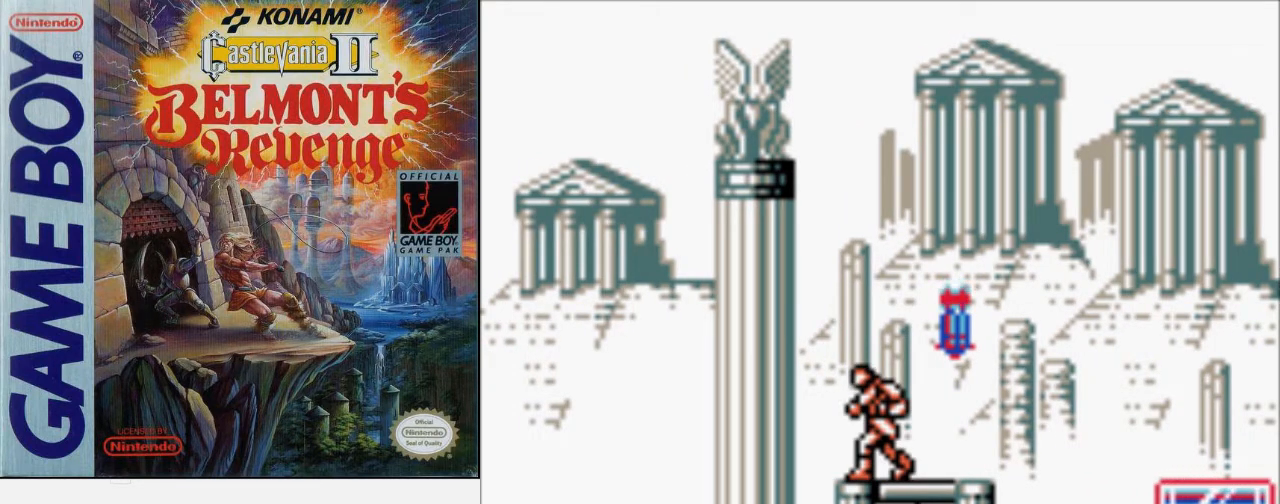
{"buttons": [], "events": []}
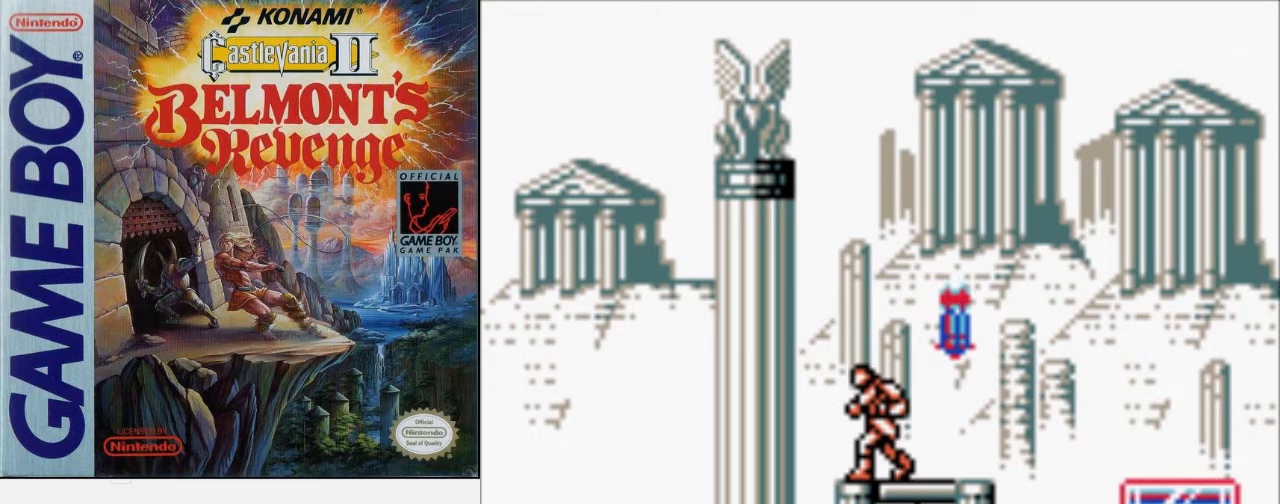
{"buttons": ["DPAD_LEFT"], "events": [[467, "DPAD_LEFT", "down"]]}
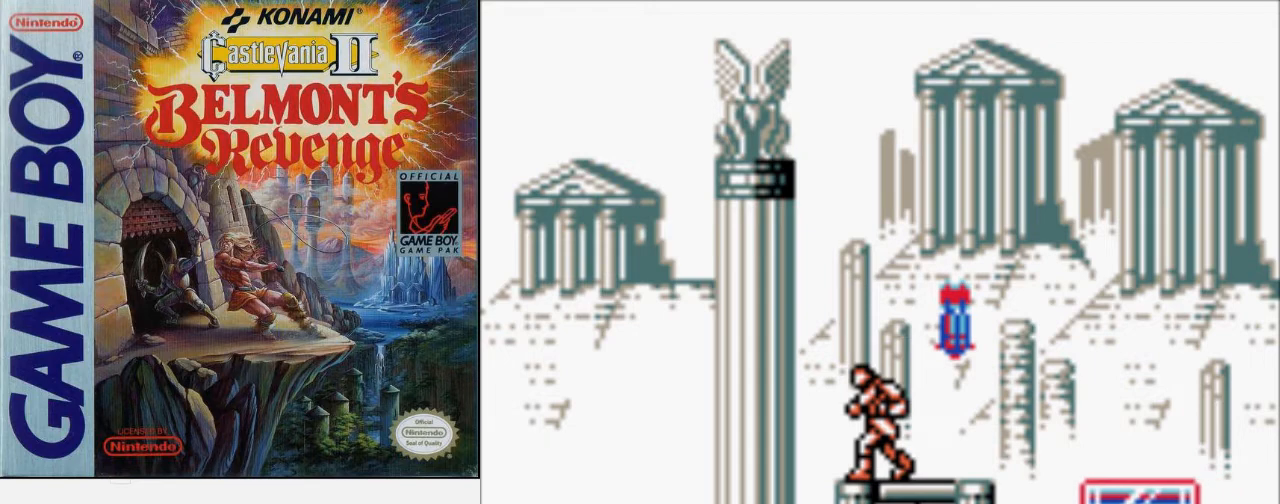
{"buttons": ["A", "DPAD_LEFT"], "events": [[367, "A", "down"]]}
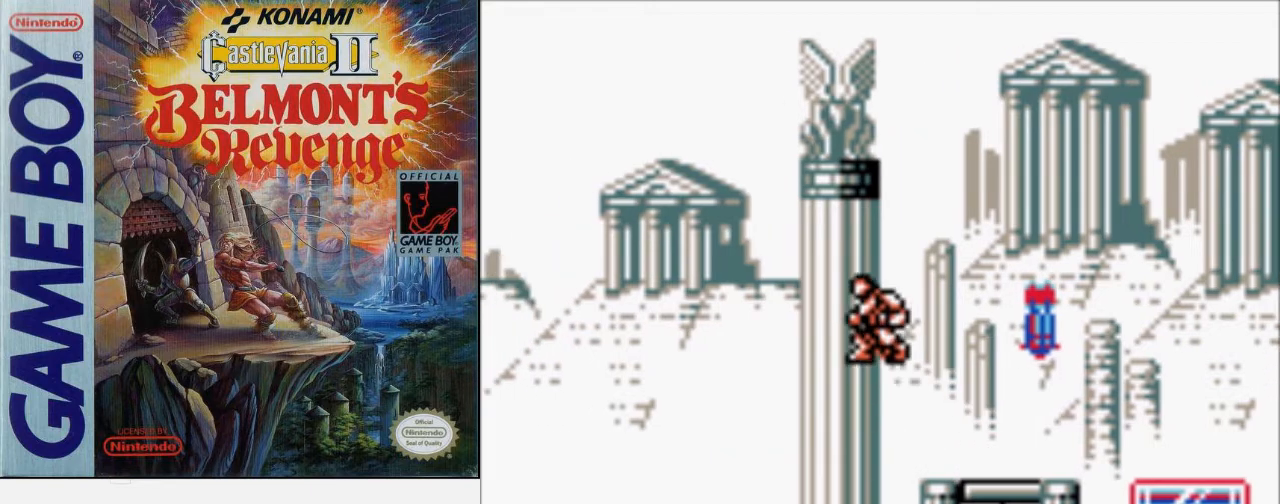
{"buttons": ["DPAD_LEFT"], "events": [[33, "A", "up"]]}
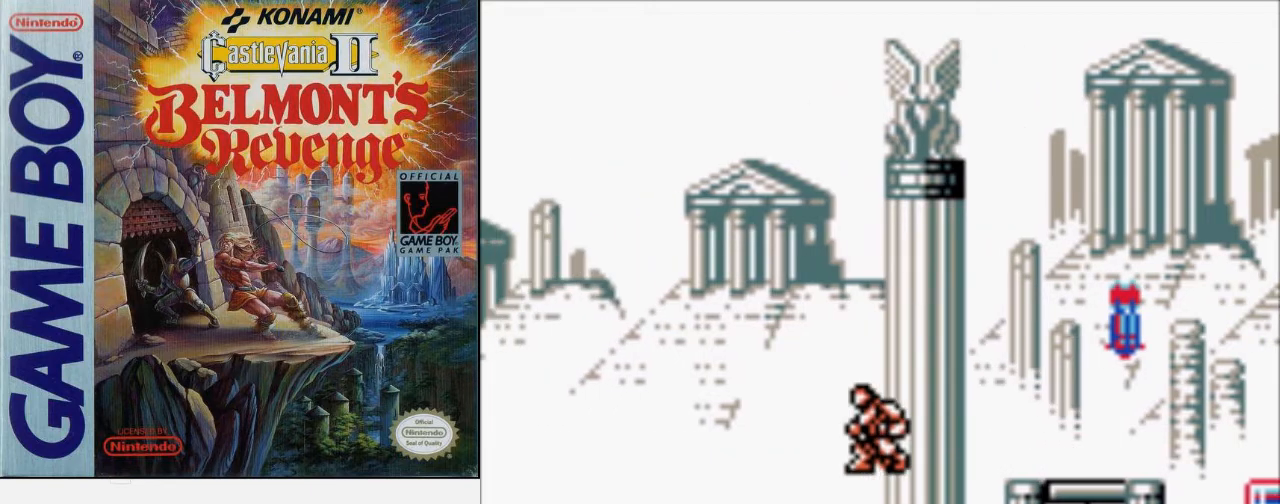
{"buttons": ["DPAD_LEFT"], "events": []}
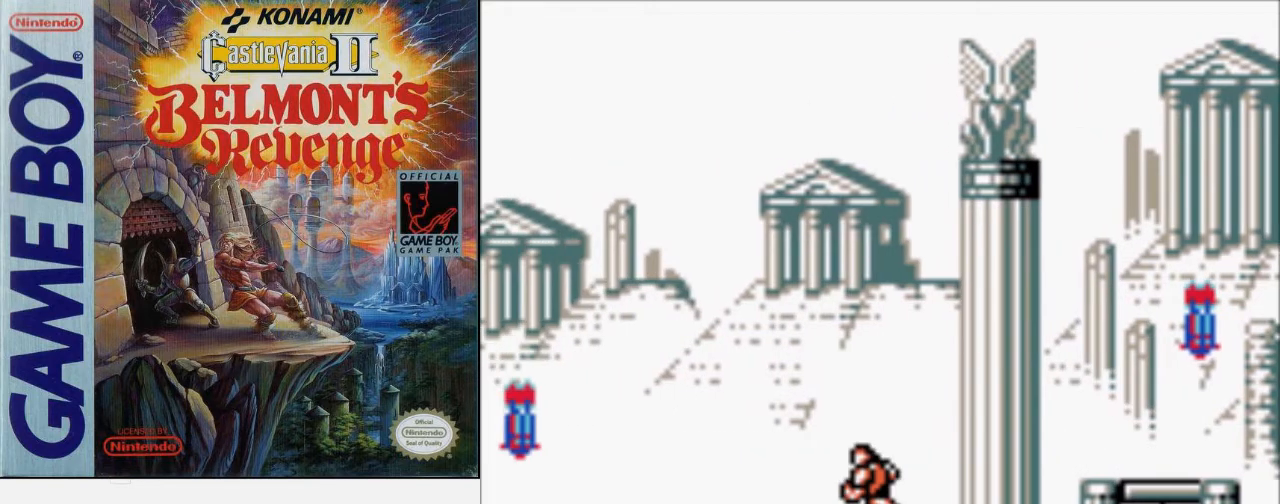
{"buttons": ["A", "DPAD_LEFT"], "events": [[467, "A", "down"]]}
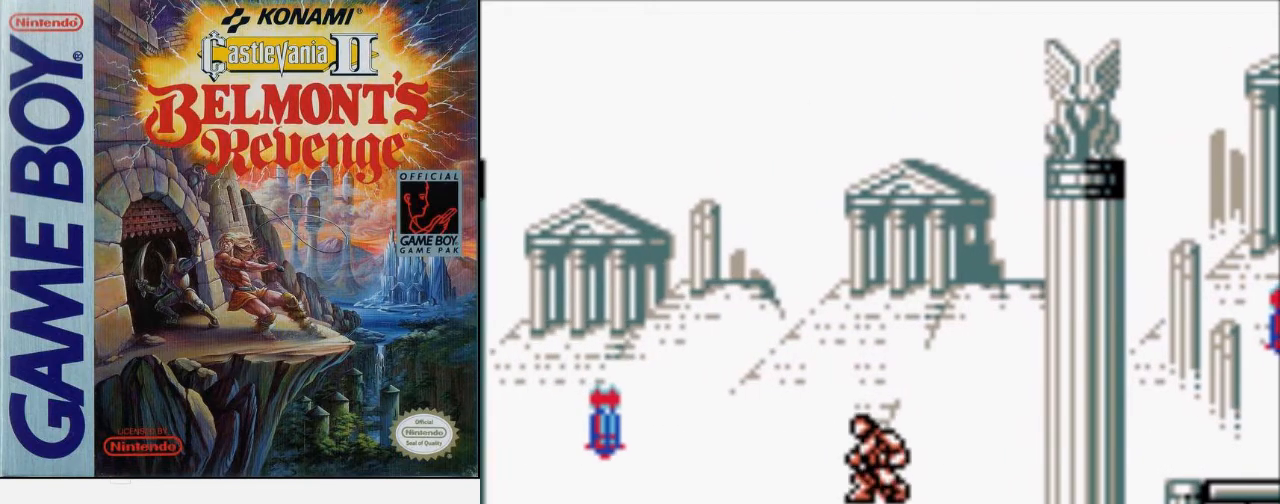
{"buttons": ["DPAD_LEFT"], "events": [[100, "A", "up"], [200, "B", "down"], [467, "B", "up"]]}
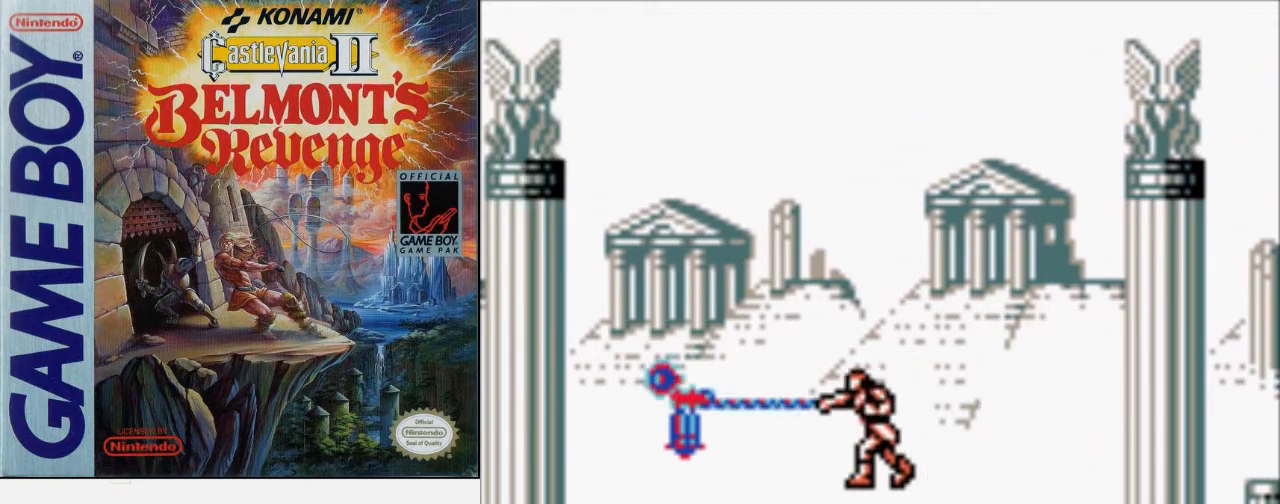
{"buttons": [], "events": [[467, "DPAD_LEFT", "up"]]}
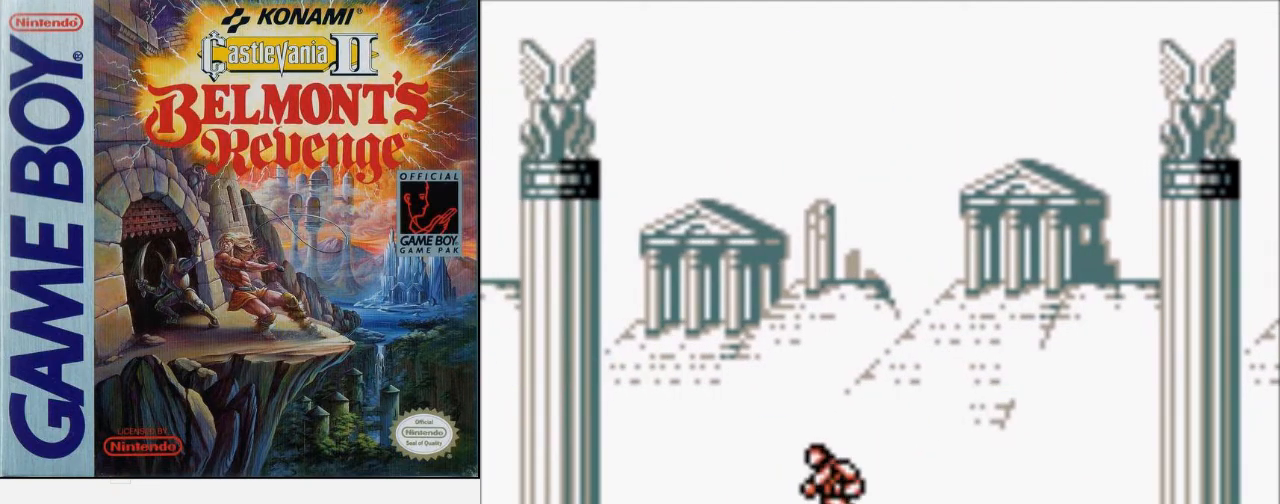
{"buttons": [], "events": [[200, "DPAD_LEFT", "down"], [400, "DPAD_LEFT", "up"]]}